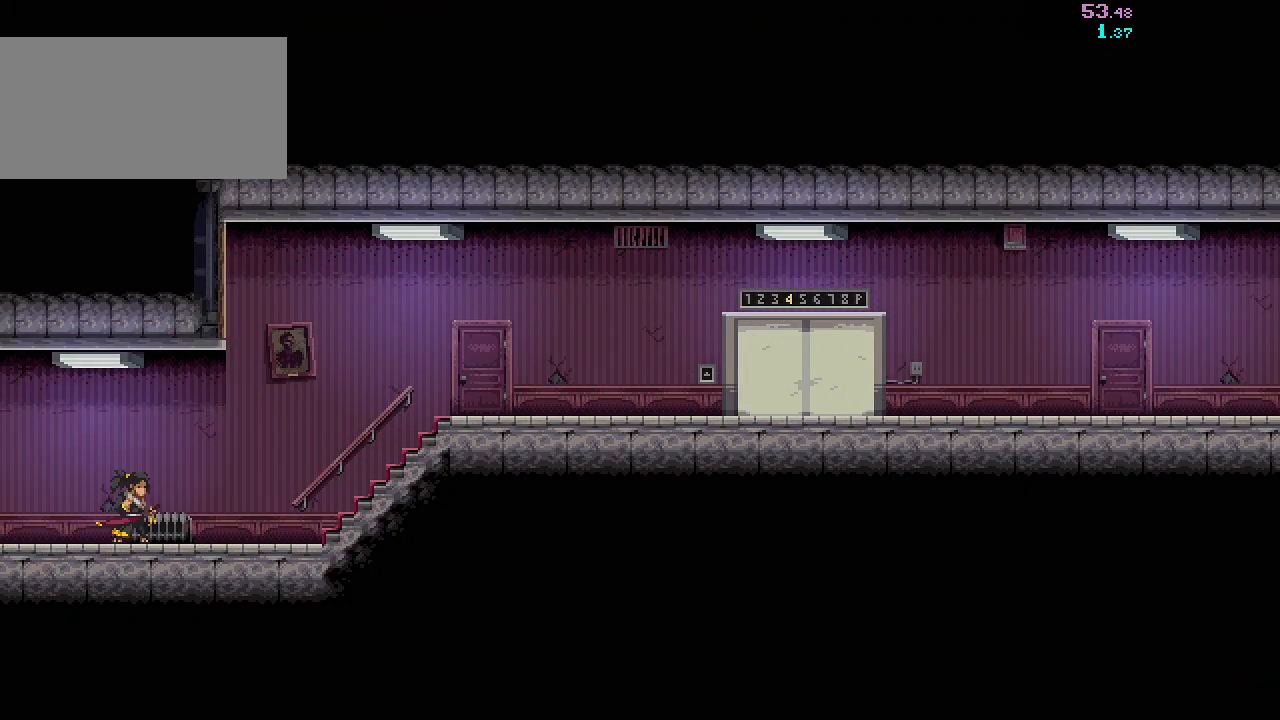
Gameplay with keyboard and mouse; each line is a JSON object with the keys and mouse buttons held at the frame after it. "events" lists presses ("down") and releases ("up") of "a", "ctrl", "d", "r", "s", "shift", "space", "w", "mouse_left", "mouse_wheel", "mouse_right", "mouse_mb4" and "mouse_mb5" between this image and that frame as [ms after this image, input, new state], when the widget could be followed in between. "mouse_left", "mouse_wheel", "mouse_right", "mouse_mb4", "mouse_mb5" = the "left", "wheel", "right", "mb4", "mb5" buttons of the "mouse" list. No other keys are recorded. "wheel" means that the mouse wheel is clicked or scrolled. Mouse movement is not recorded.
{"keys": [], "mouse": [], "events": []}
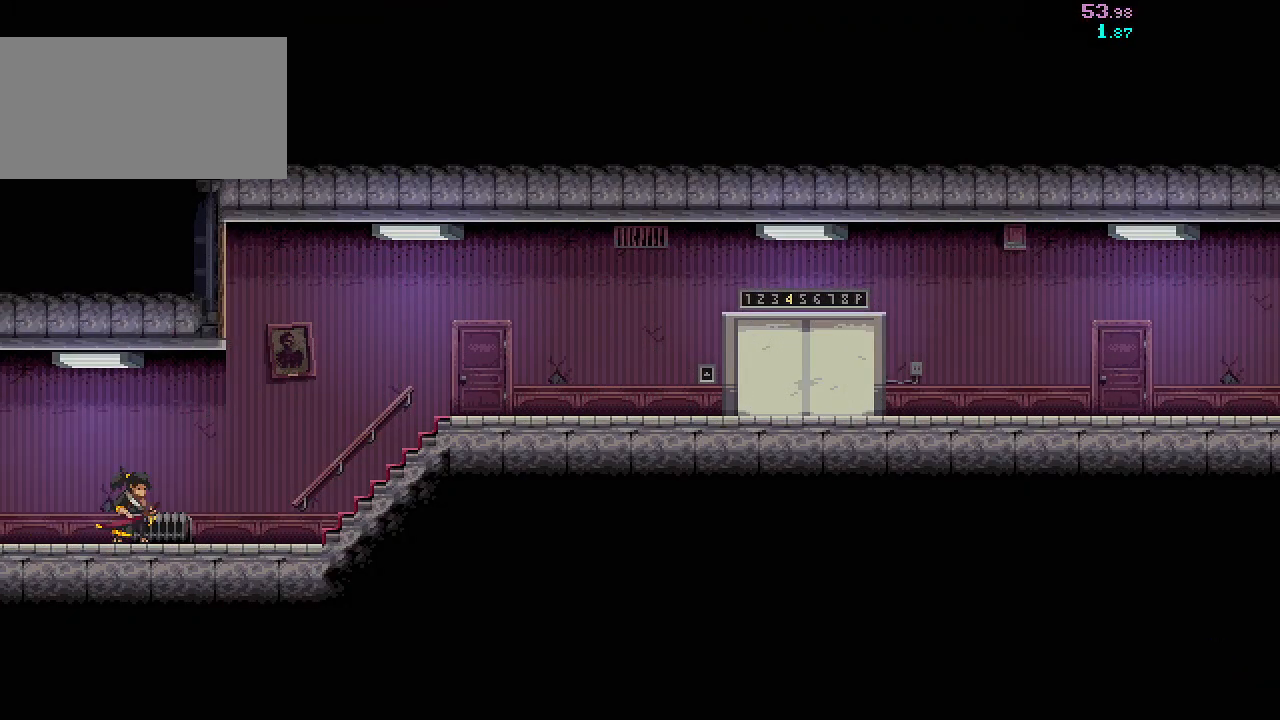
{"keys": [], "mouse": [], "events": []}
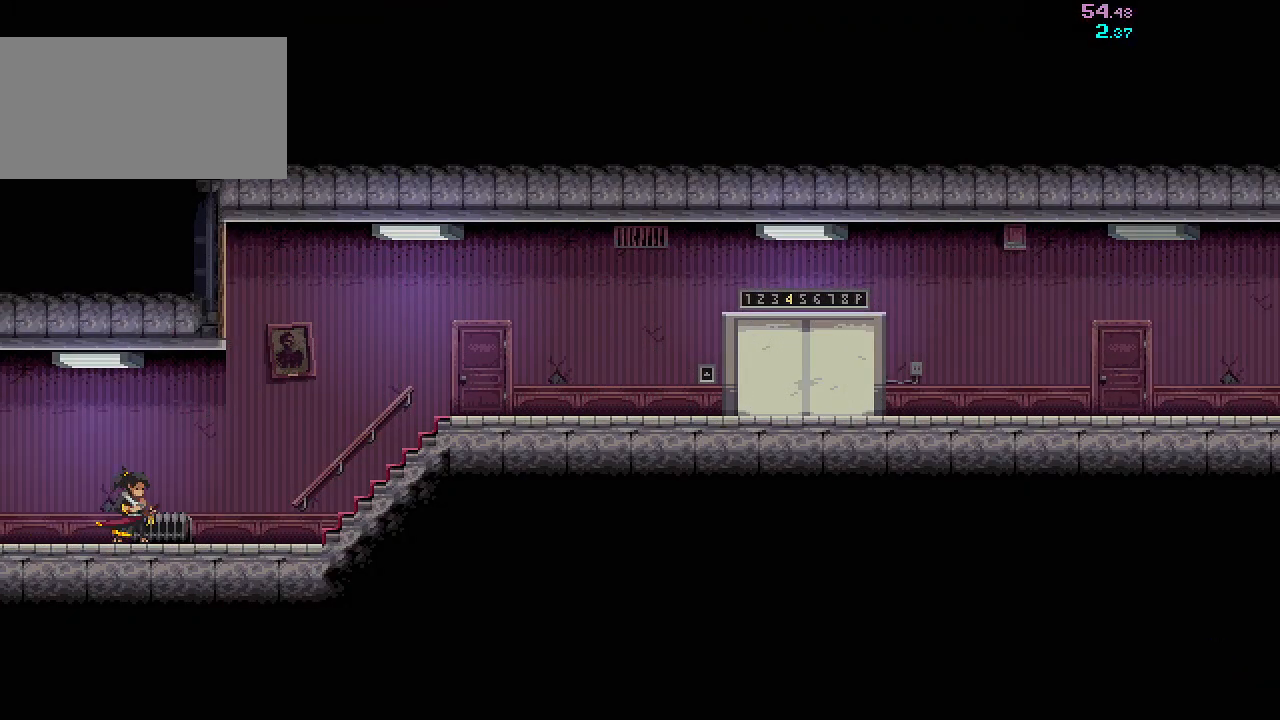
{"keys": [], "mouse": [], "events": []}
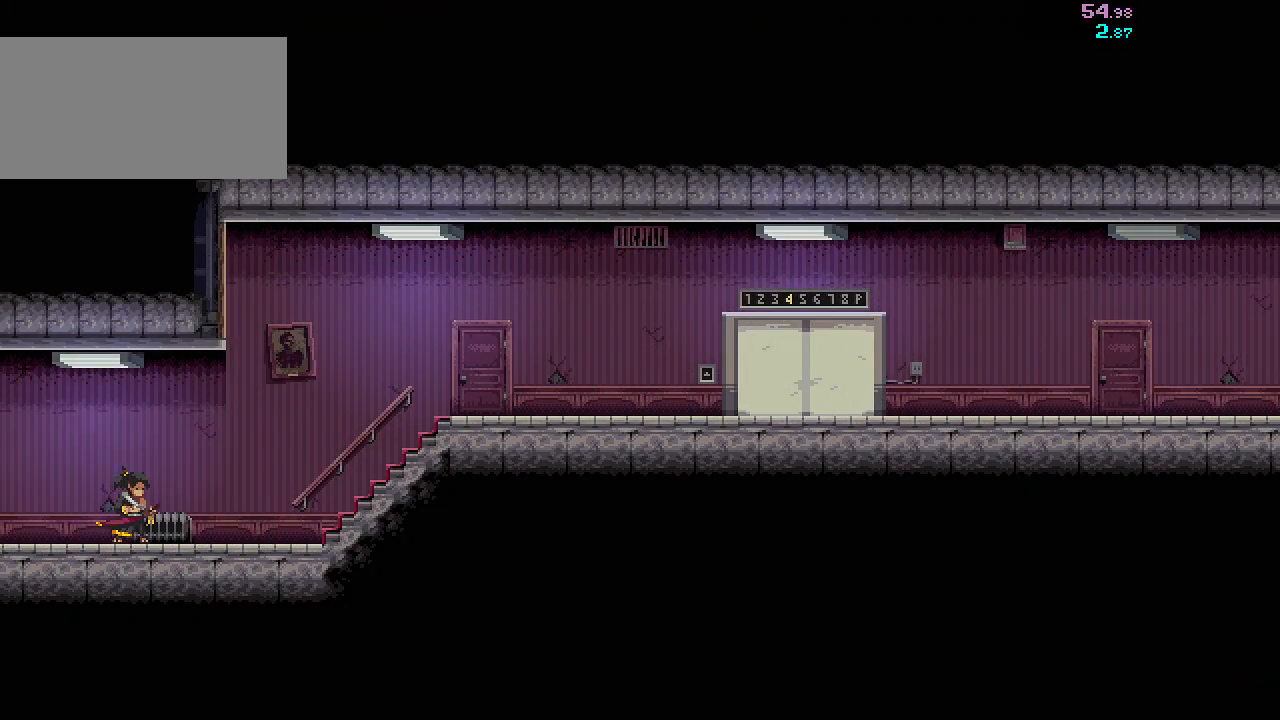
{"keys": [], "mouse": [], "events": []}
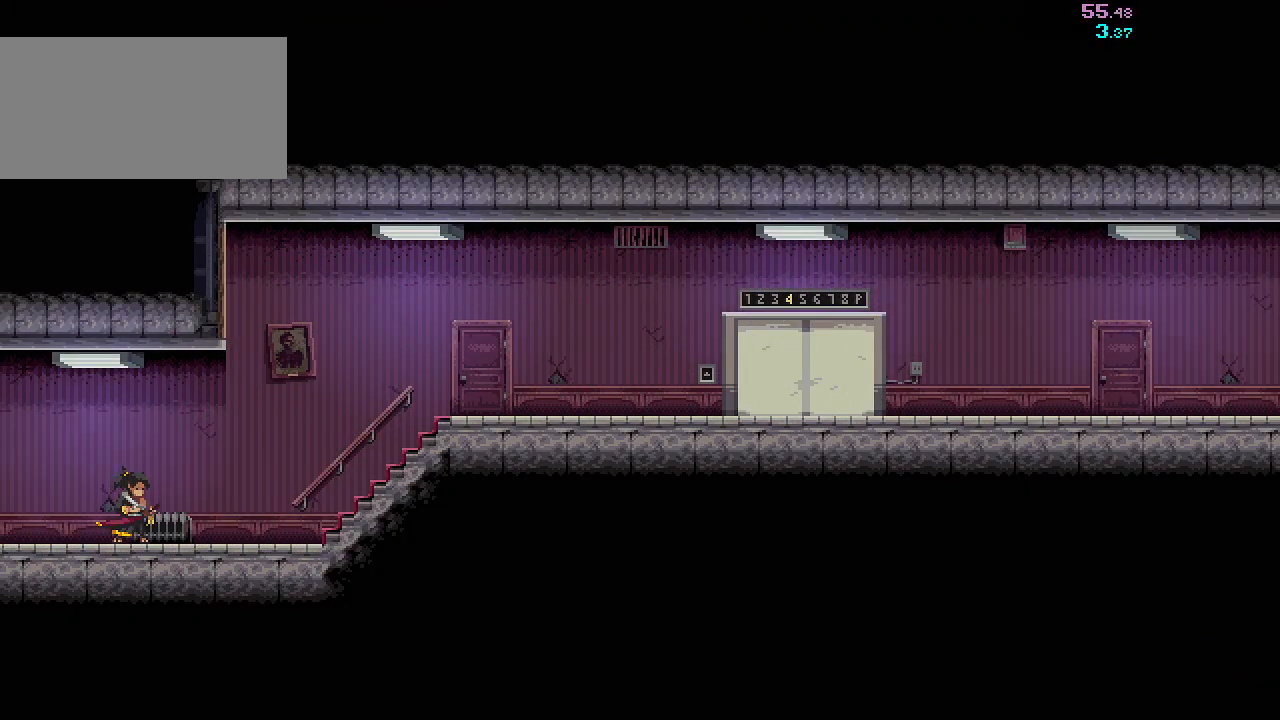
{"keys": [], "mouse": [], "events": []}
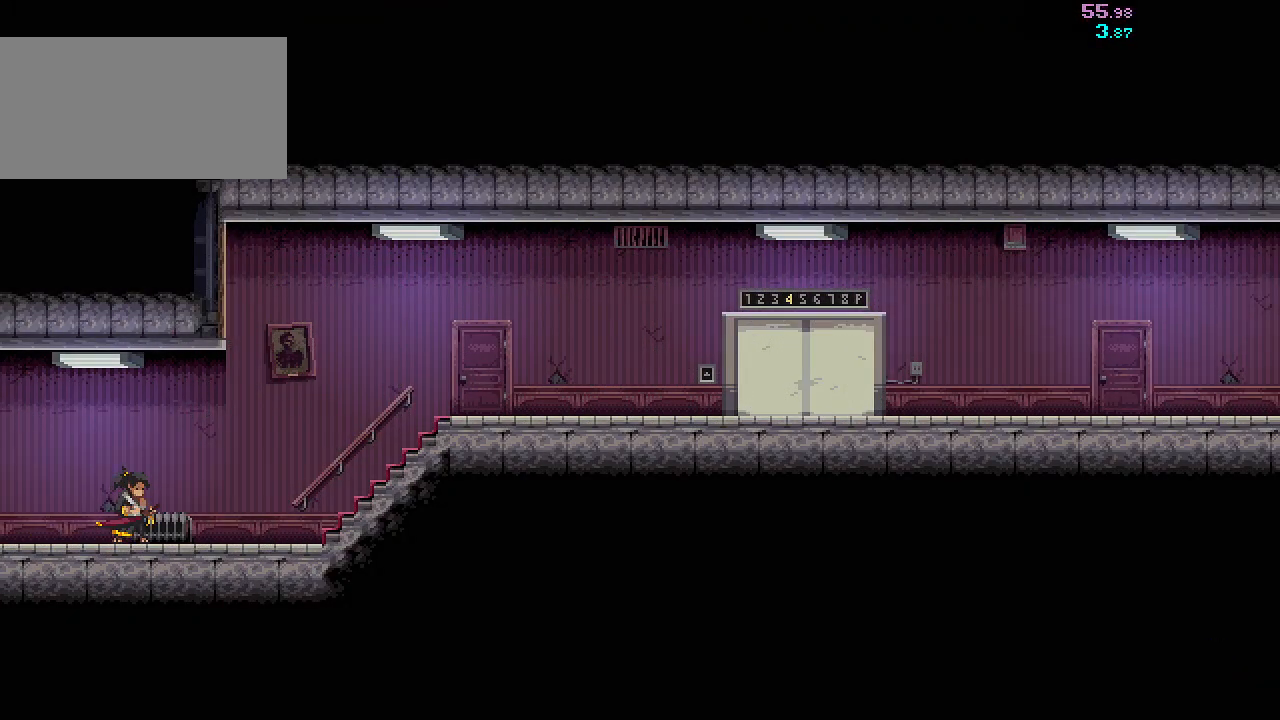
{"keys": [], "mouse": [], "events": []}
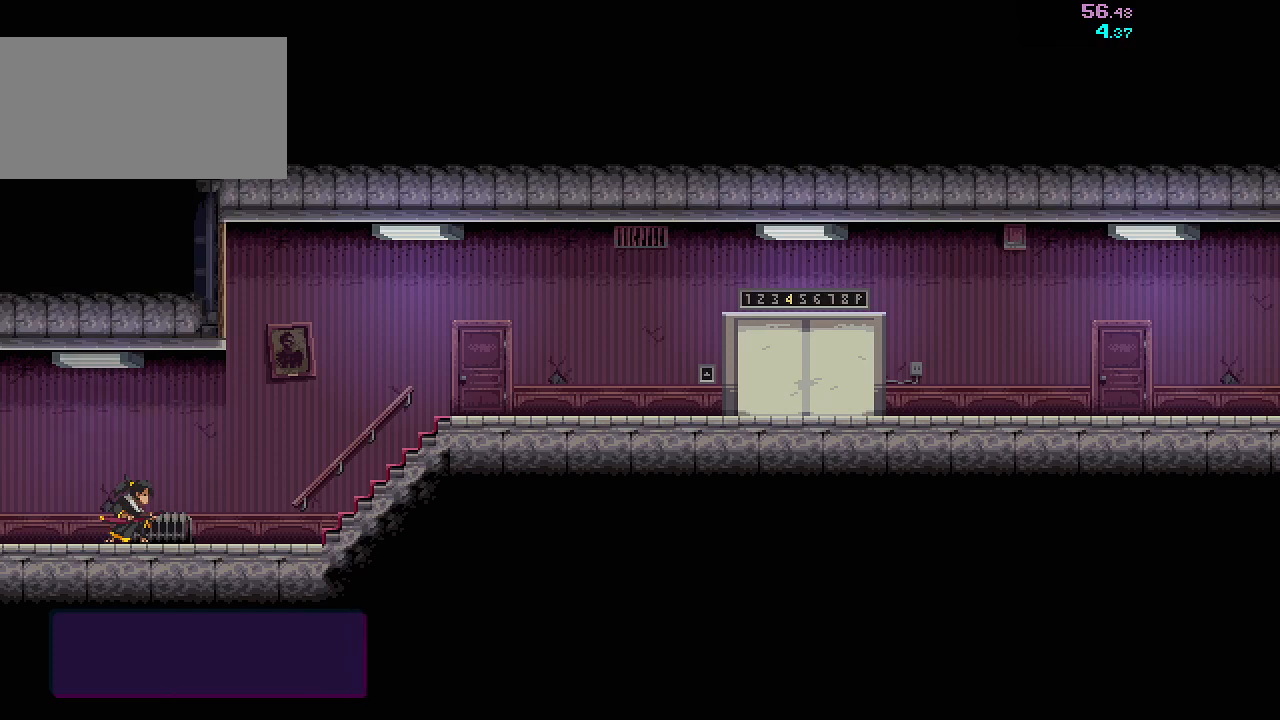
{"keys": [], "mouse": [], "events": []}
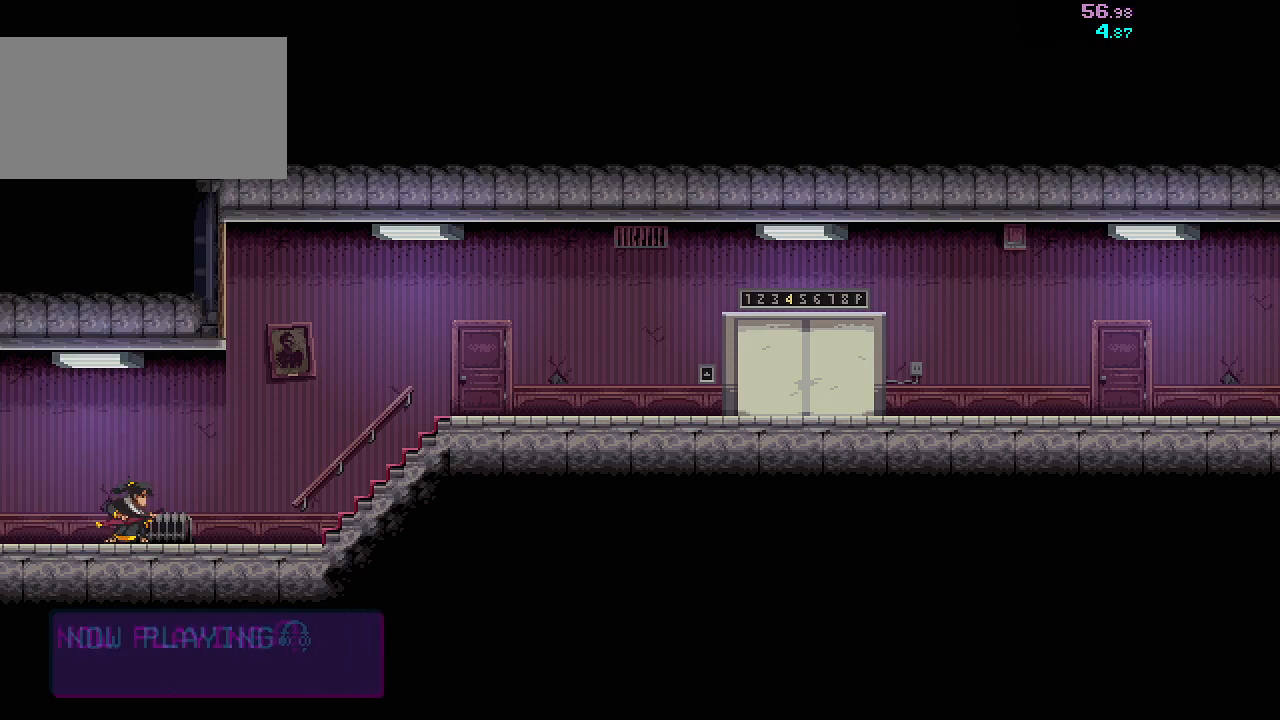
{"keys": ["d", "s"], "mouse": [], "events": [[200, "s", "down"], [250, "d", "down"]]}
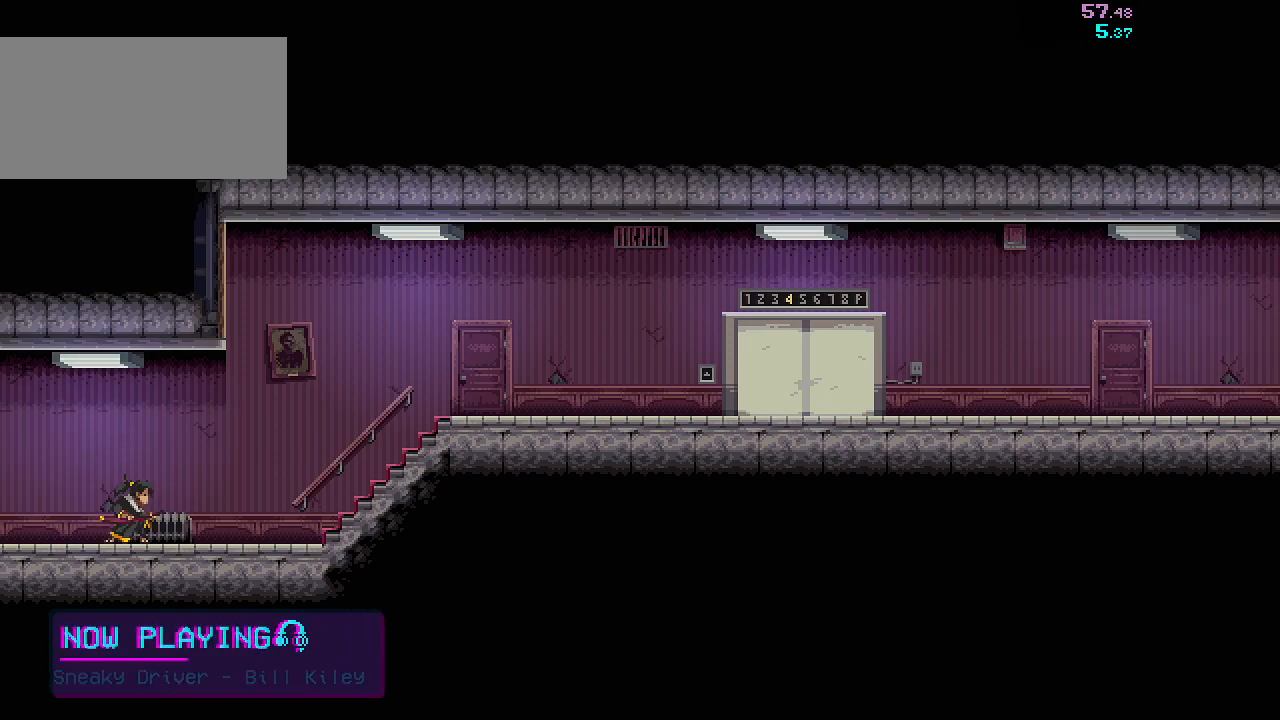
{"keys": ["d", "s"], "mouse": [], "events": []}
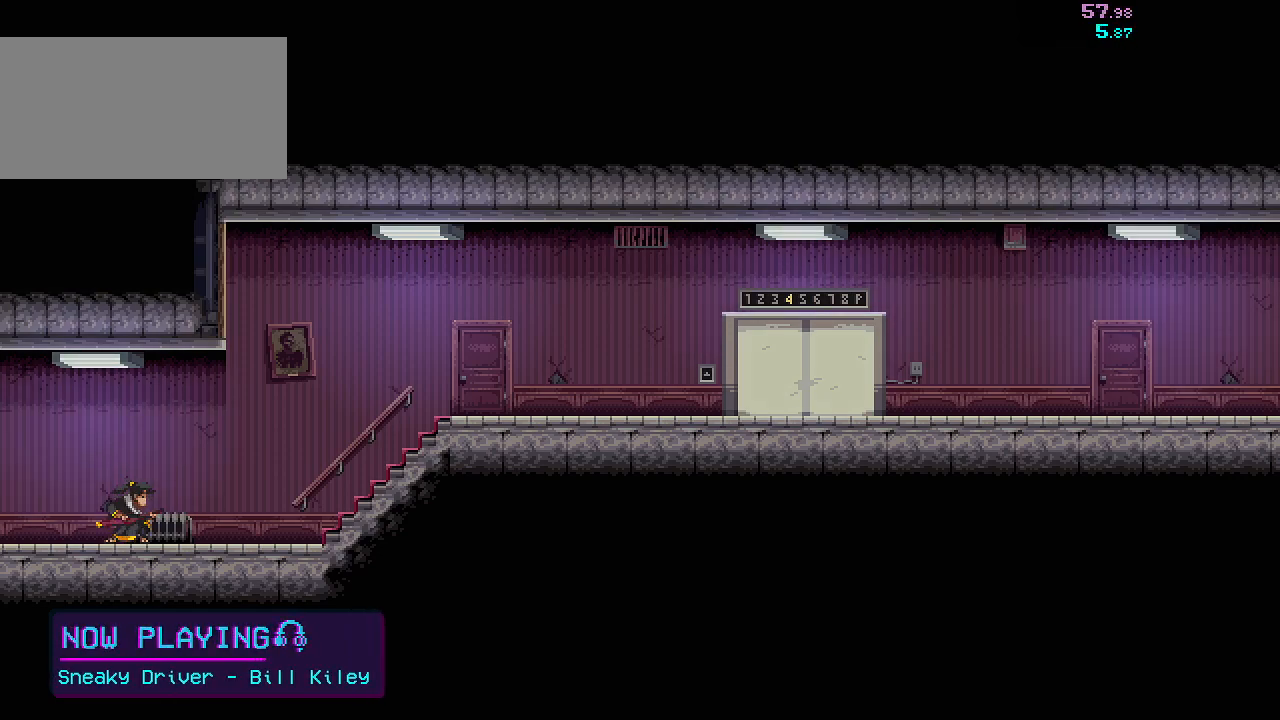
{"keys": ["d", "s"], "mouse": [], "events": []}
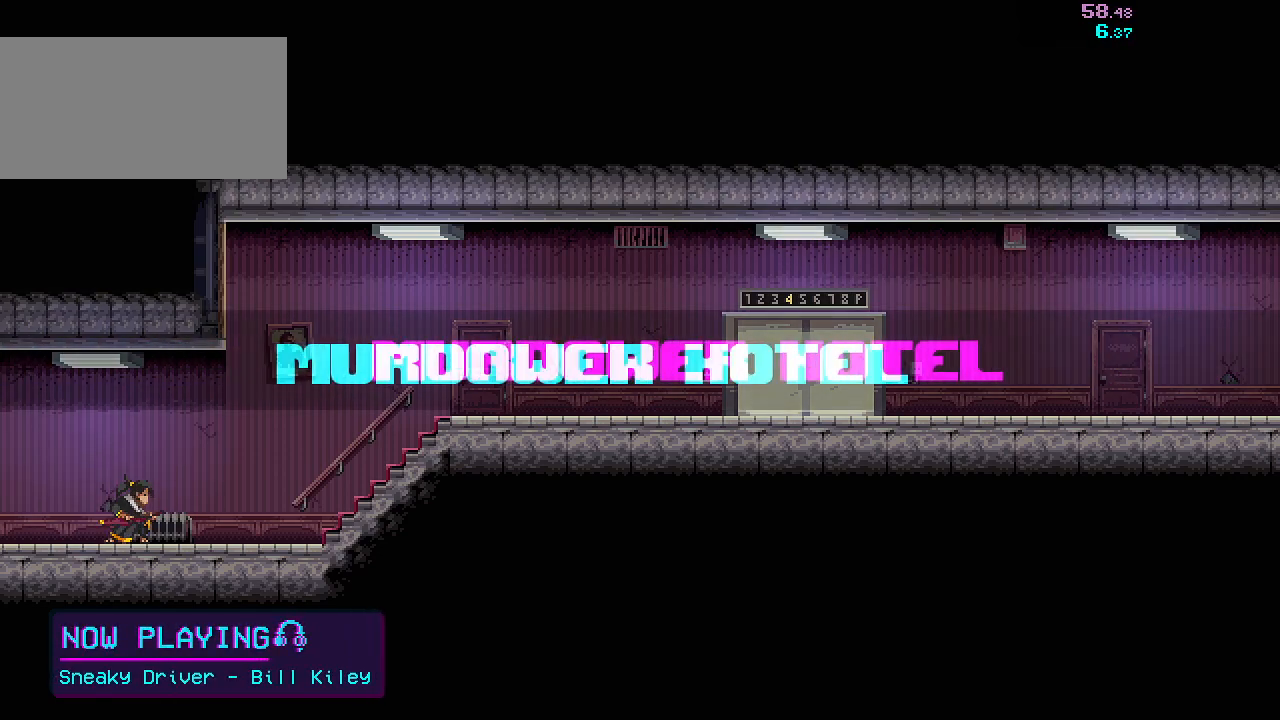
{"keys": ["d", "s"], "mouse": [], "events": []}
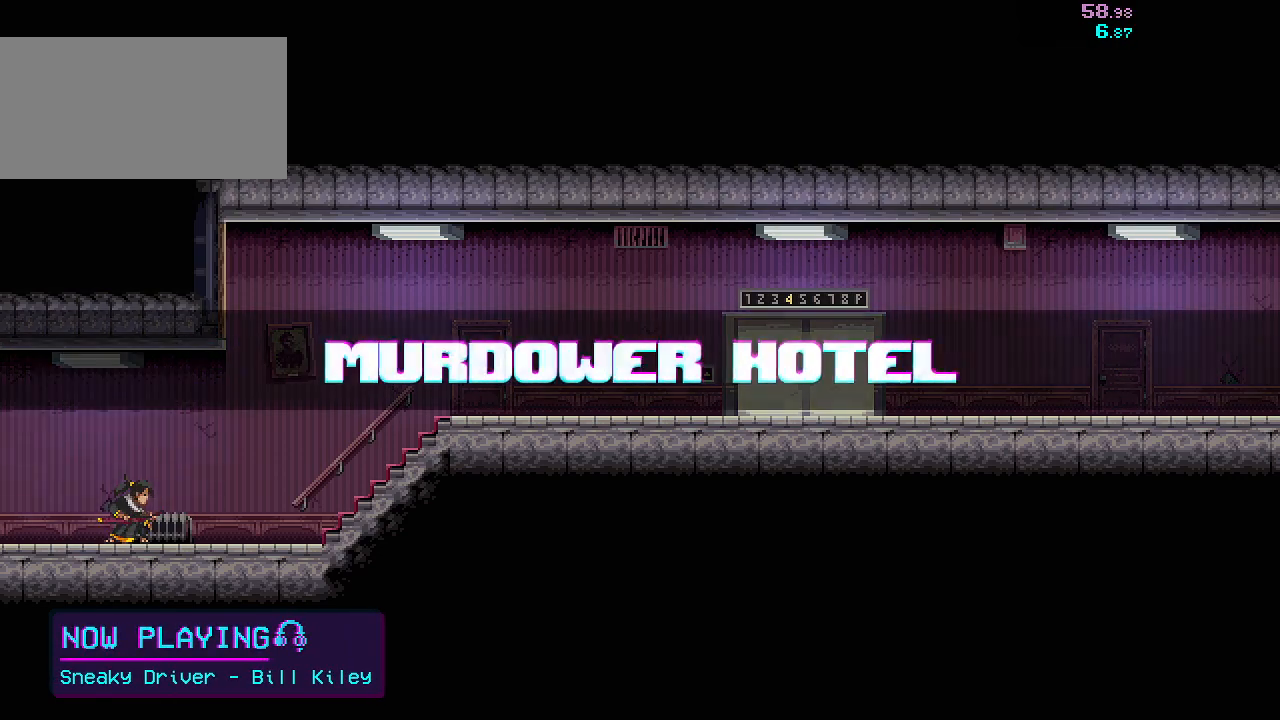
{"keys": ["s"], "mouse": [], "events": [[333, "mouse_left", "down"], [433, "d", "up"], [450, "mouse_left", "up"]]}
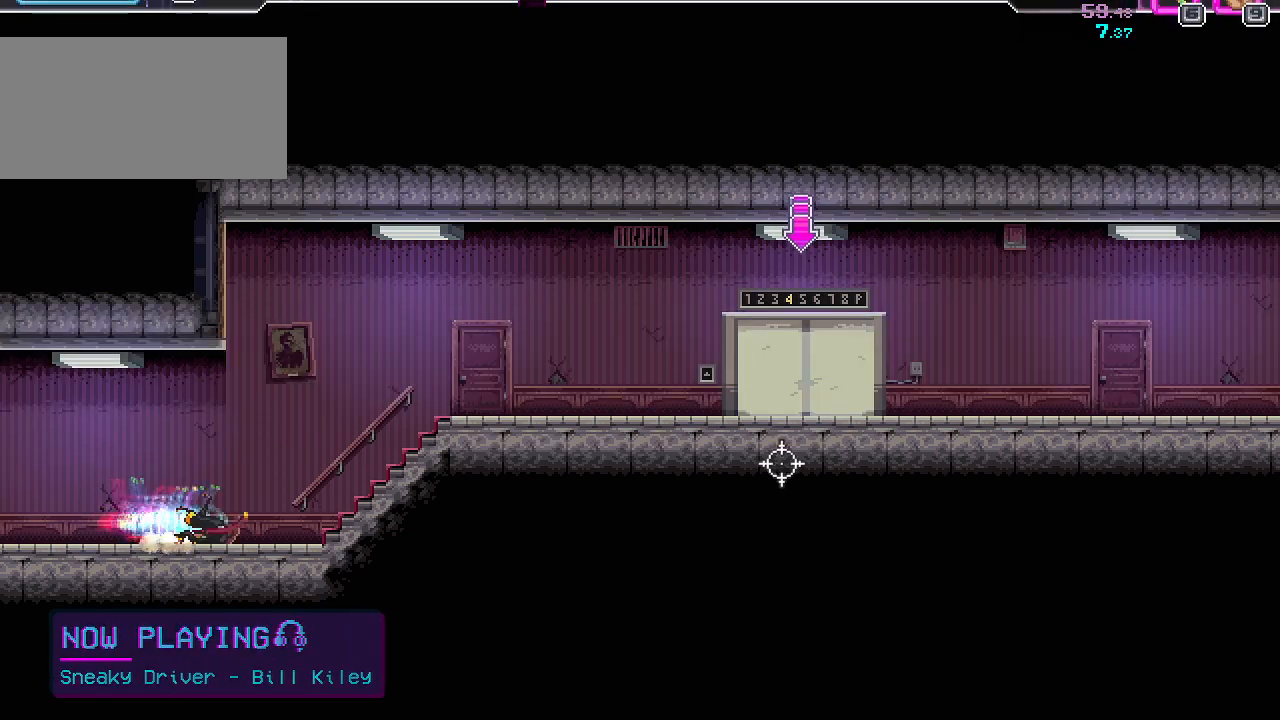
{"keys": ["s"], "mouse": [], "events": [[250, "d", "down"], [333, "d", "up"]]}
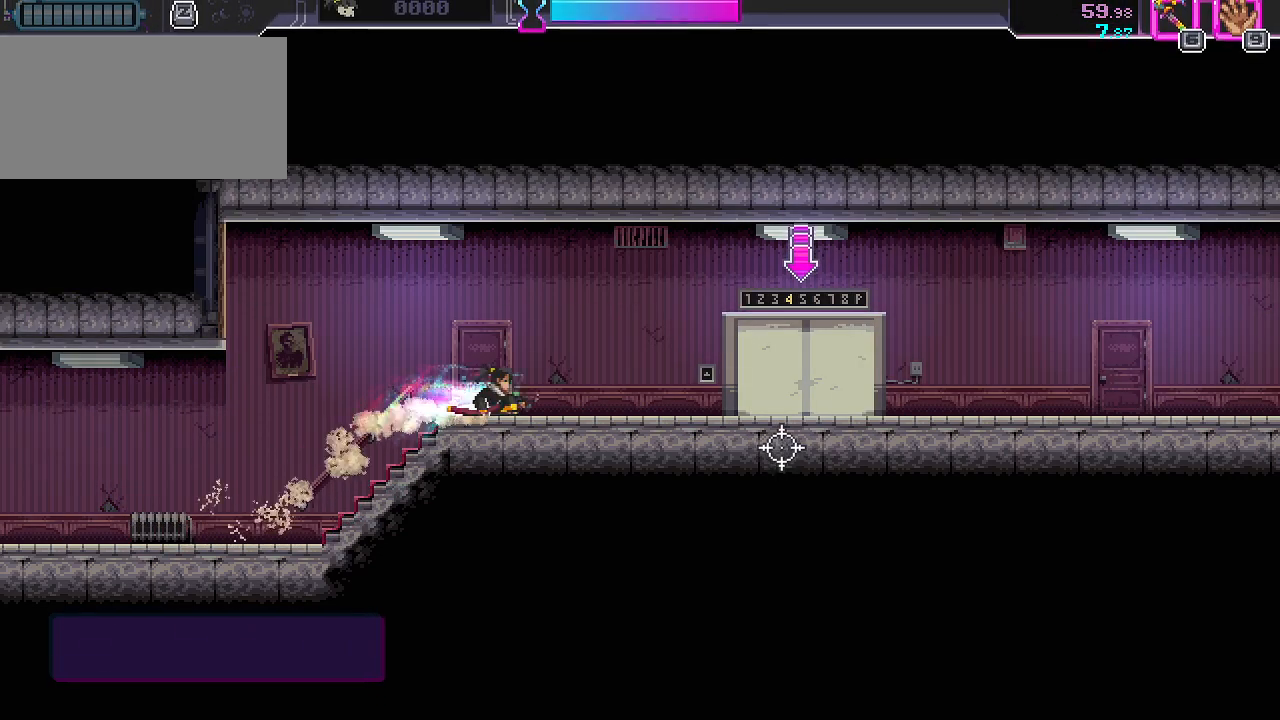
{"keys": ["a", "s"], "mouse": [], "events": [[117, "d", "down"], [200, "s", "up"], [200, "shift", "down"], [250, "d", "up"], [283, "shift", "up"], [350, "a", "down"], [350, "s", "down"], [350, "shift", "down"], [417, "a", "up"], [417, "s", "up"], [417, "shift", "up"], [450, "s", "down"], [500, "a", "down"]]}
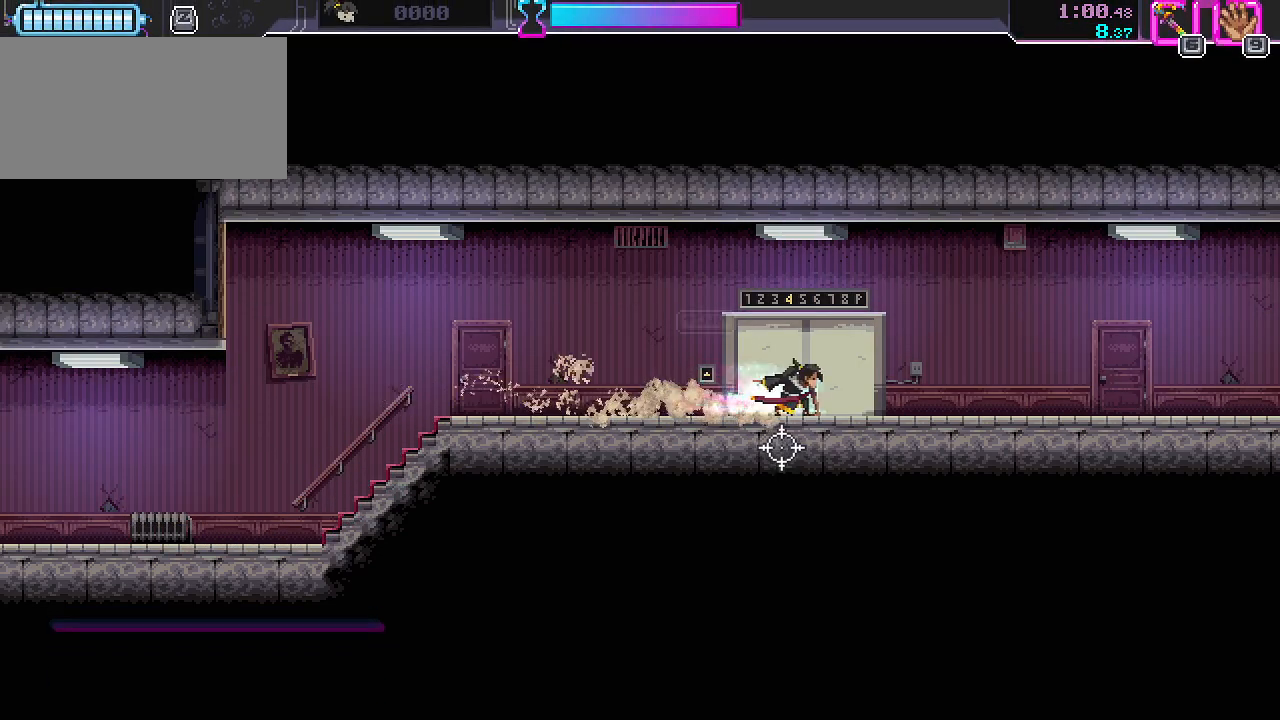
{"keys": ["s"], "mouse": [], "events": [[17, "shift", "down"], [83, "shift", "up"], [150, "a", "up"], [383, "a", "down"], [467, "a", "up"]]}
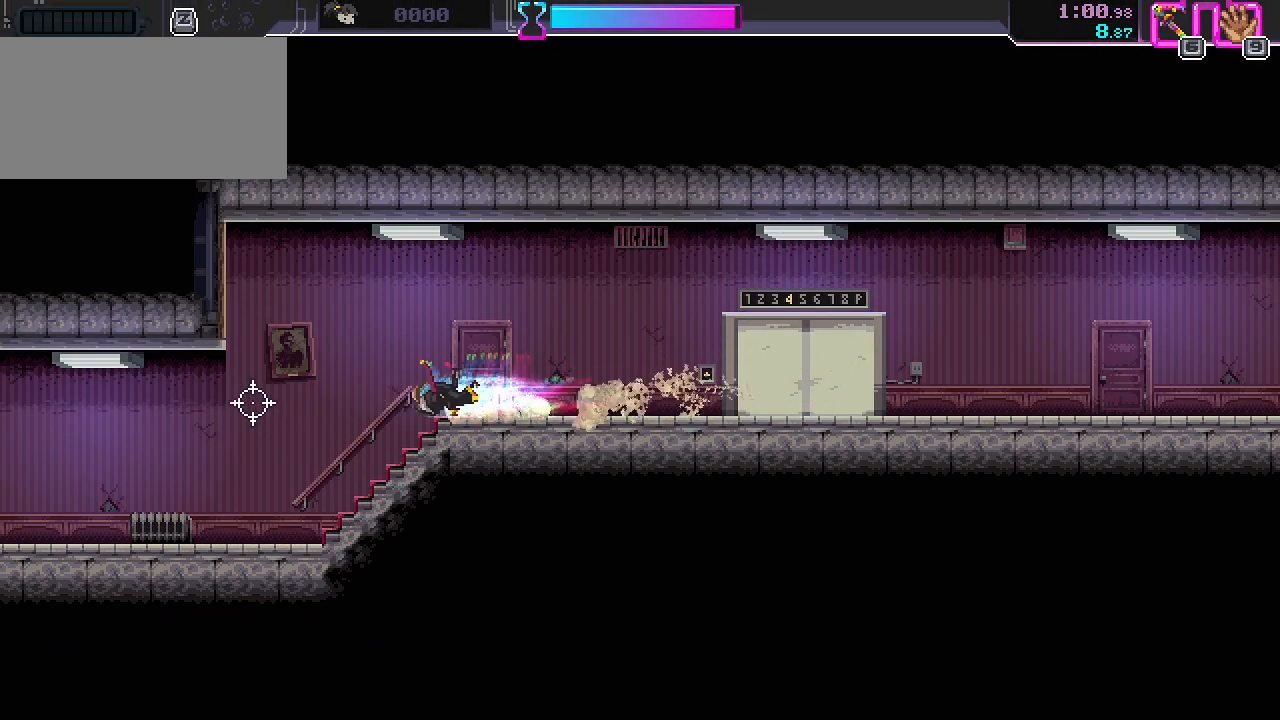
{"keys": [], "mouse": ["left"], "events": [[250, "a", "down"], [417, "a", "up"], [433, "mouse_left", "down"], [433, "s", "up"]]}
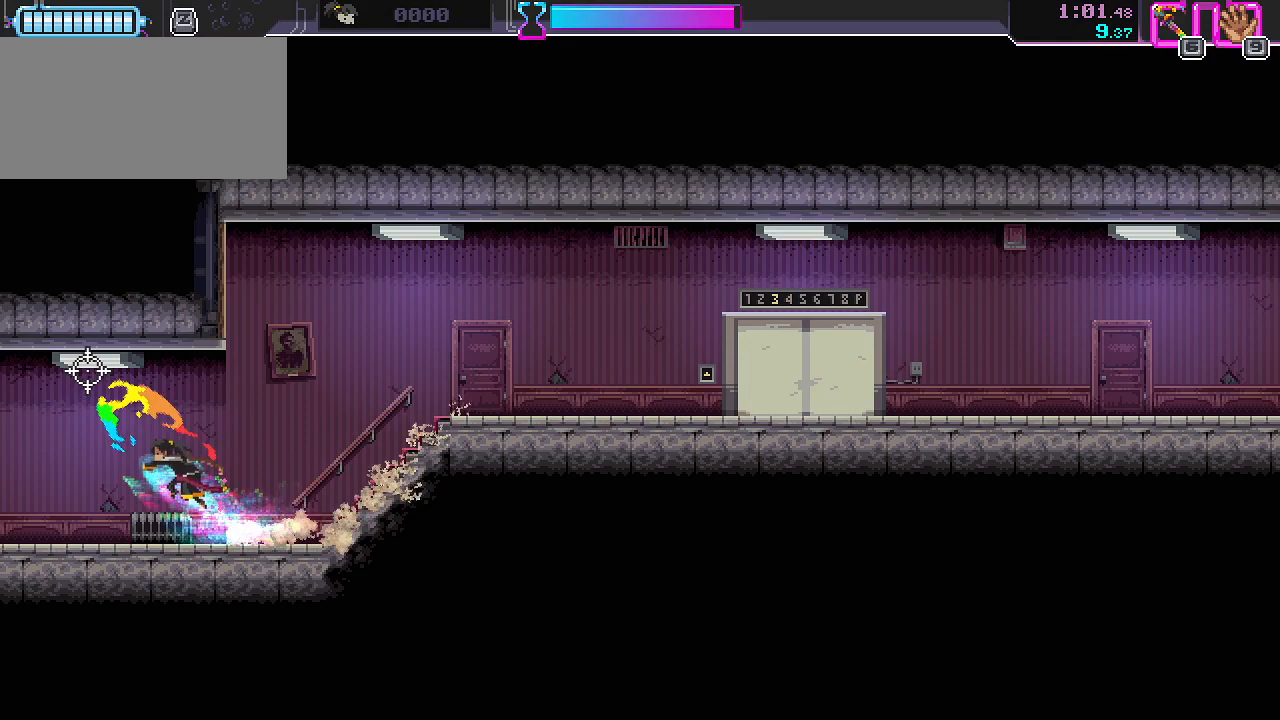
{"keys": ["s"], "mouse": [], "events": [[50, "mouse_left", "up"], [133, "d", "down"], [133, "s", "down"], [400, "d", "up"]]}
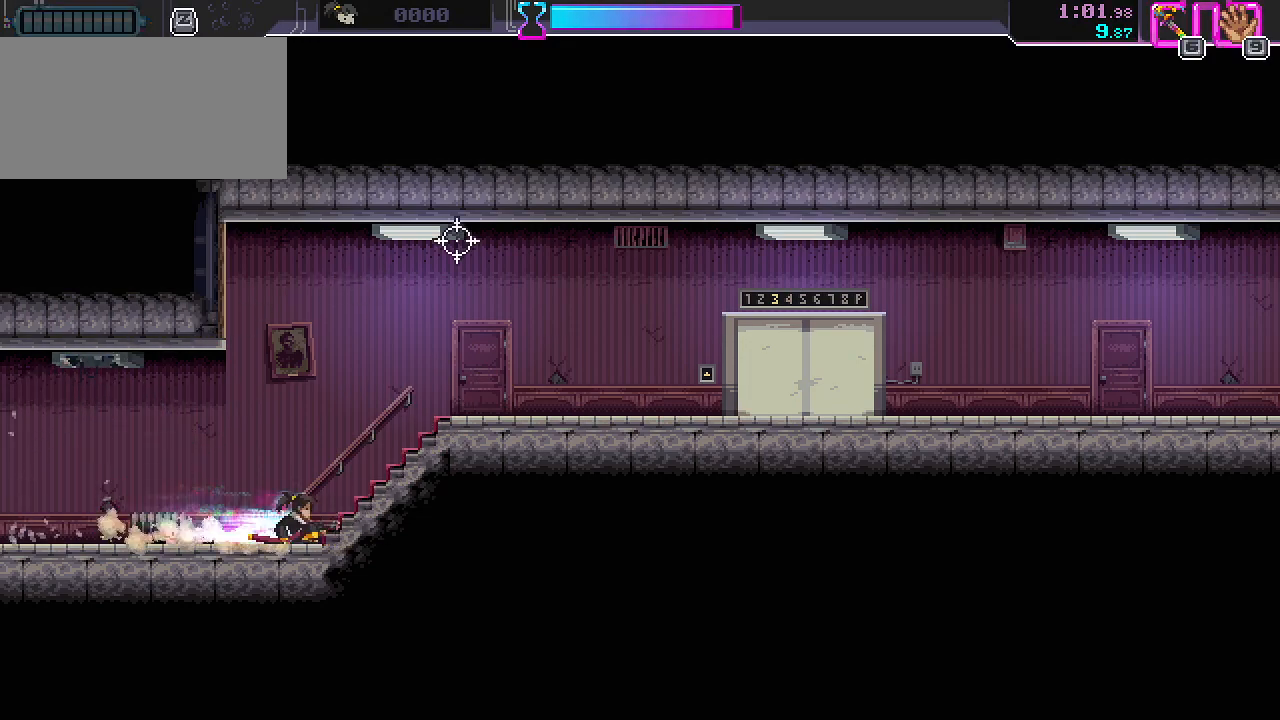
{"keys": ["d"], "mouse": [], "events": [[133, "d", "down"], [267, "mouse_left", "down"], [333, "s", "up"], [350, "mouse_left", "up"]]}
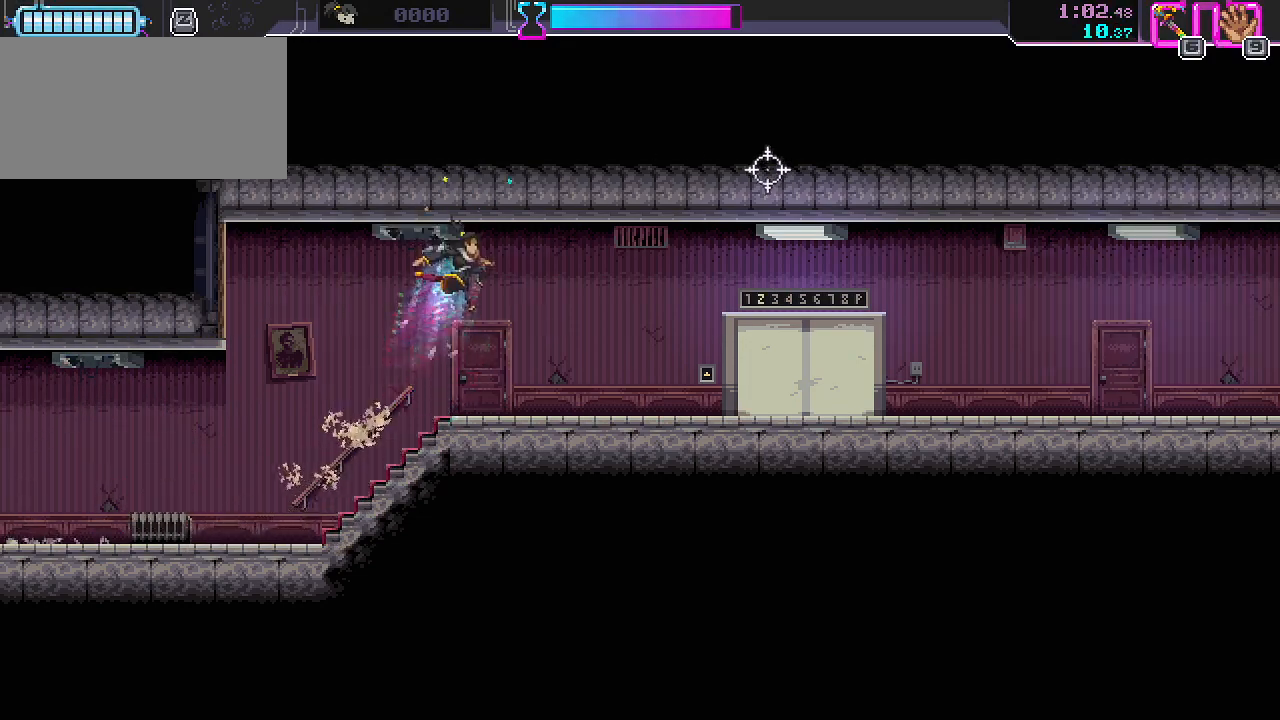
{"keys": ["d"], "mouse": [], "events": []}
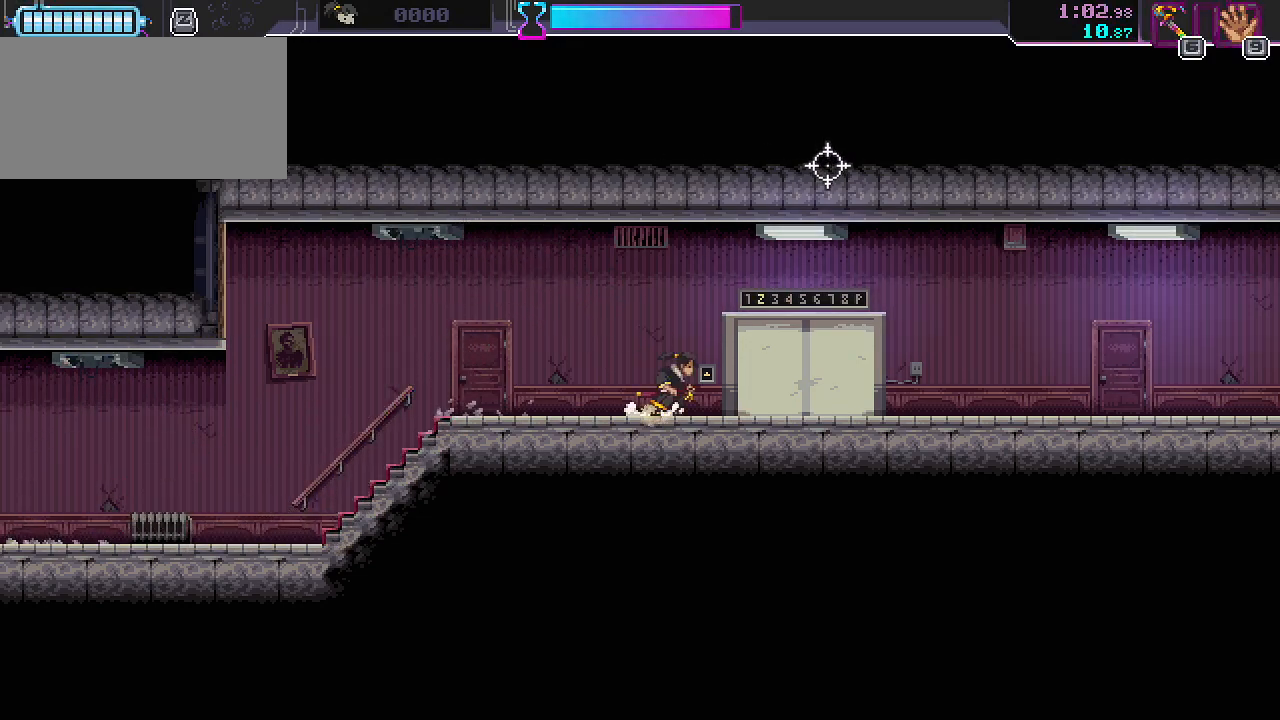
{"keys": [], "mouse": ["left"], "events": [[133, "d", "up"], [200, "s", "down"], [283, "s", "up"], [483, "mouse_left", "down"]]}
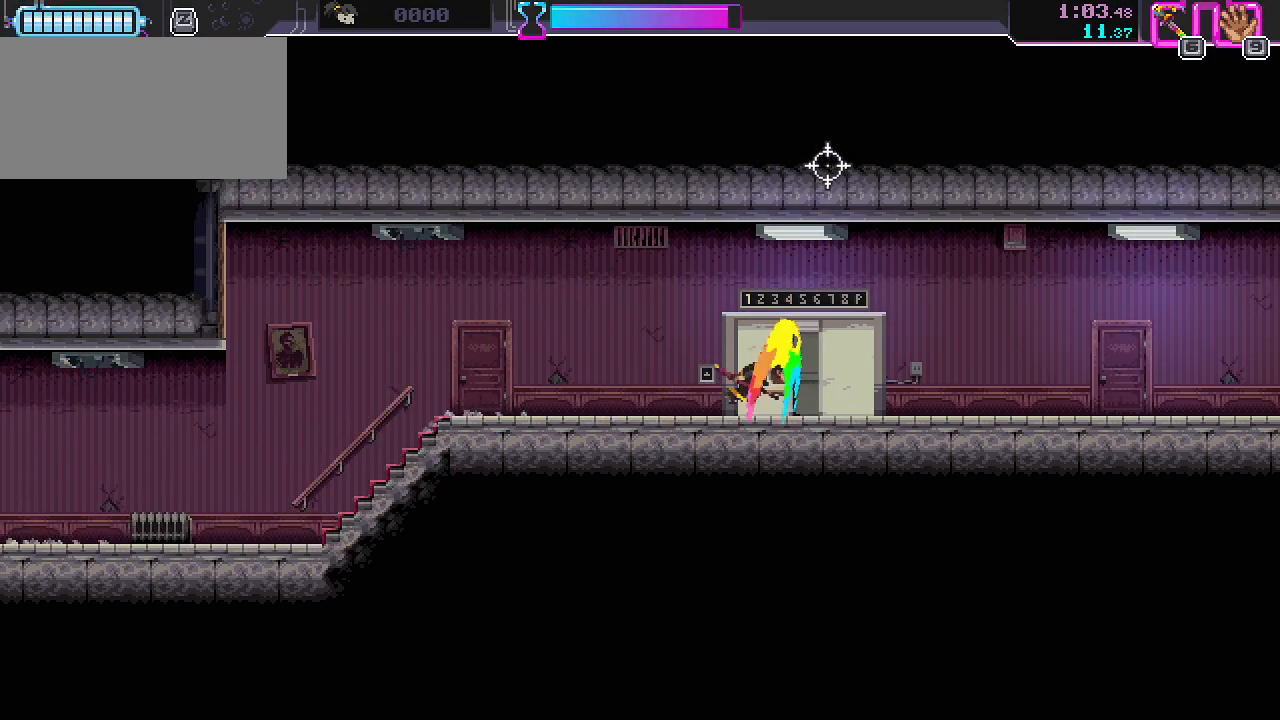
{"keys": ["d", "s"], "mouse": [], "events": [[83, "mouse_left", "up"], [283, "mouse_left", "down"], [317, "d", "down"], [417, "mouse_left", "up"], [433, "s", "down"]]}
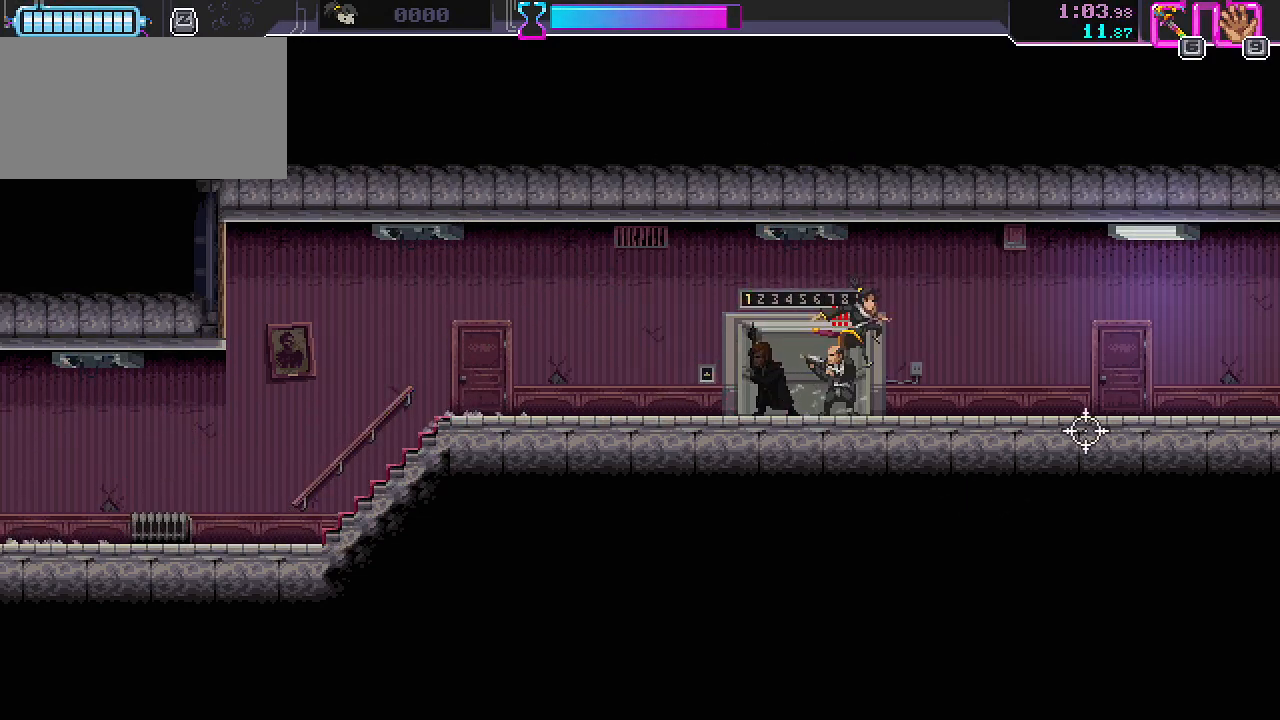
{"keys": ["d", "s", "space"], "mouse": [], "events": [[183, "d", "up"], [200, "s", "up"], [217, "a", "down"], [267, "a", "up"], [267, "mouse_left", "down"], [367, "d", "down"], [383, "s", "down"], [400, "mouse_left", "up"], [400, "space", "down"]]}
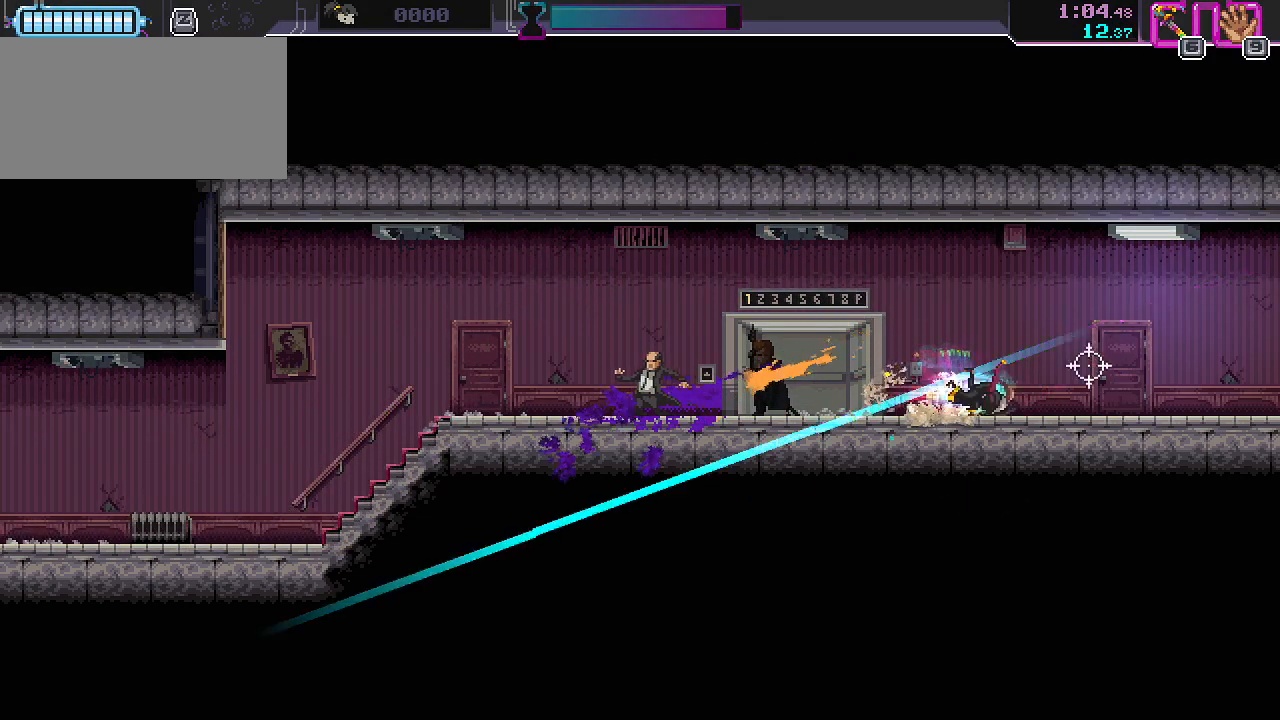
{"keys": ["d", "s"], "mouse": [], "events": [[83, "space", "up"], [167, "mouse_left", "down"], [283, "mouse_left", "up"]]}
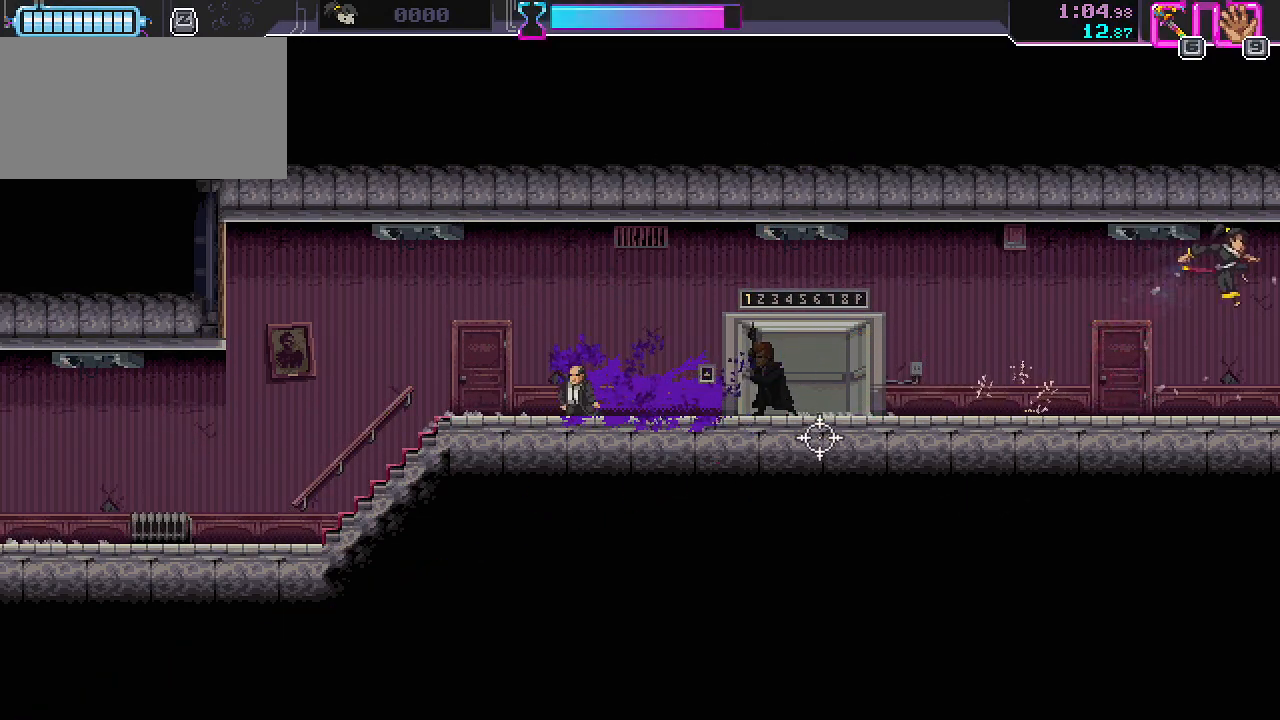
{"keys": [], "mouse": ["left"], "events": [[50, "s", "up"], [150, "d", "up"], [500, "mouse_left", "down"]]}
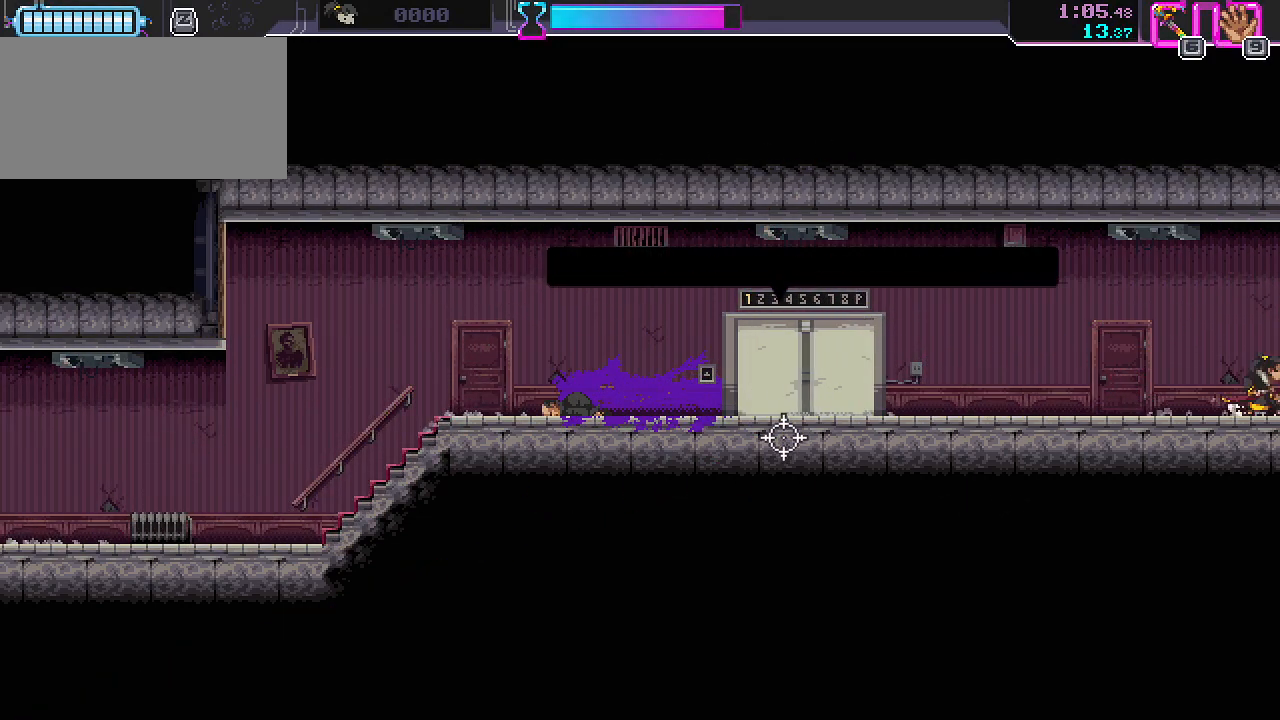
{"keys": [], "mouse": ["left", "right"], "events": [[17, "mouse_right", "down"], [83, "mouse_left", "up"], [83, "mouse_right", "up"], [133, "mouse_left", "down"], [133, "mouse_right", "down"], [200, "mouse_right", "up"], [217, "mouse_left", "up"], [250, "mouse_left", "down"], [250, "mouse_right", "down"], [300, "mouse_left", "up"], [300, "mouse_right", "up"], [350, "mouse_left", "down"], [350, "mouse_right", "down"], [417, "mouse_left", "up"], [417, "mouse_right", "up"], [450, "mouse_left", "down"], [467, "mouse_right", "down"]]}
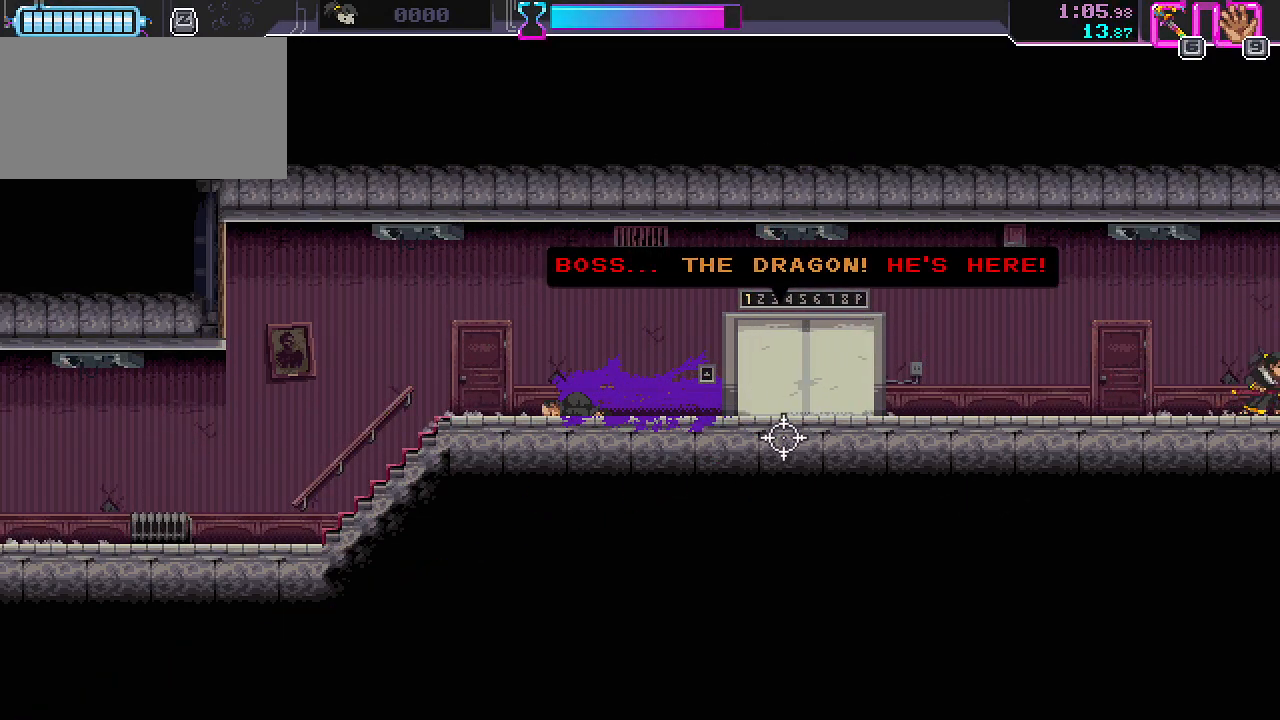
{"keys": [], "mouse": [], "events": [[17, "mouse_left", "up"], [17, "mouse_right", "up"], [67, "mouse_left", "down"], [67, "mouse_right", "down"], [100, "mouse_left", "up"], [100, "mouse_right", "up"], [133, "mouse_left", "down"], [150, "mouse_right", "down"], [200, "mouse_right", "up"], [217, "mouse_left", "up"]]}
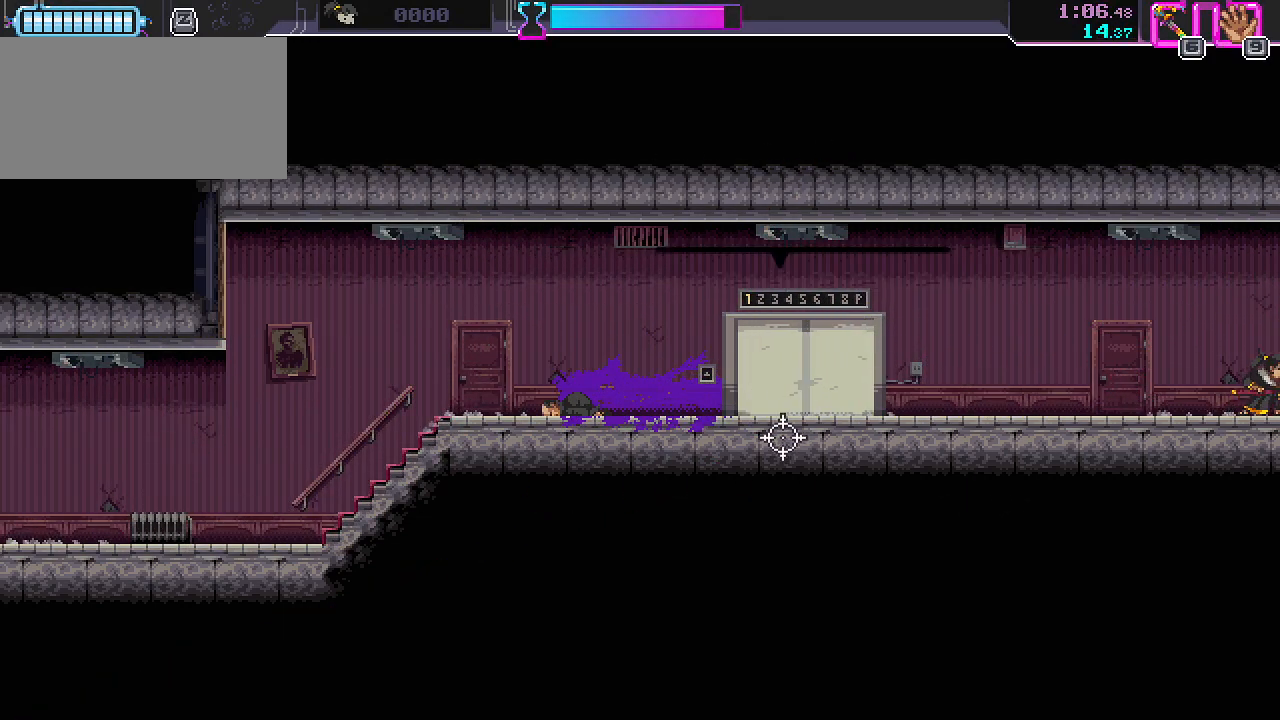
{"keys": [], "mouse": [], "events": [[417, "mouse_left", "down"], [417, "mouse_right", "down"], [483, "mouse_right", "up"], [500, "mouse_left", "up"]]}
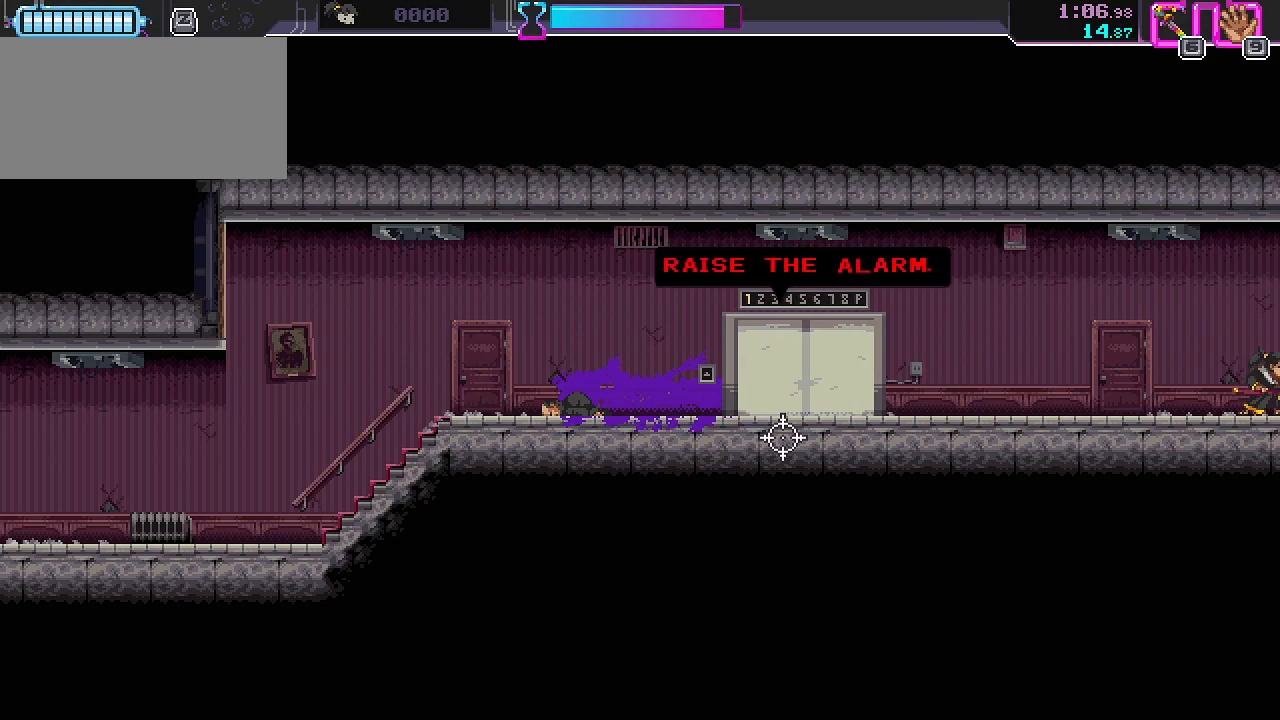
{"keys": [], "mouse": ["left"], "events": [[33, "mouse_right", "down"], [100, "mouse_left", "down"], [183, "mouse_right", "up"], [200, "mouse_left", "up"], [217, "mouse_left", "down"], [217, "mouse_right", "down"], [283, "mouse_left", "up"], [283, "mouse_right", "up"], [317, "mouse_left", "down"], [317, "mouse_right", "down"], [367, "mouse_left", "up"], [367, "mouse_right", "up"], [417, "mouse_left", "down"], [417, "mouse_right", "down"], [467, "mouse_left", "up"], [467, "mouse_right", "up"], [500, "mouse_left", "down"]]}
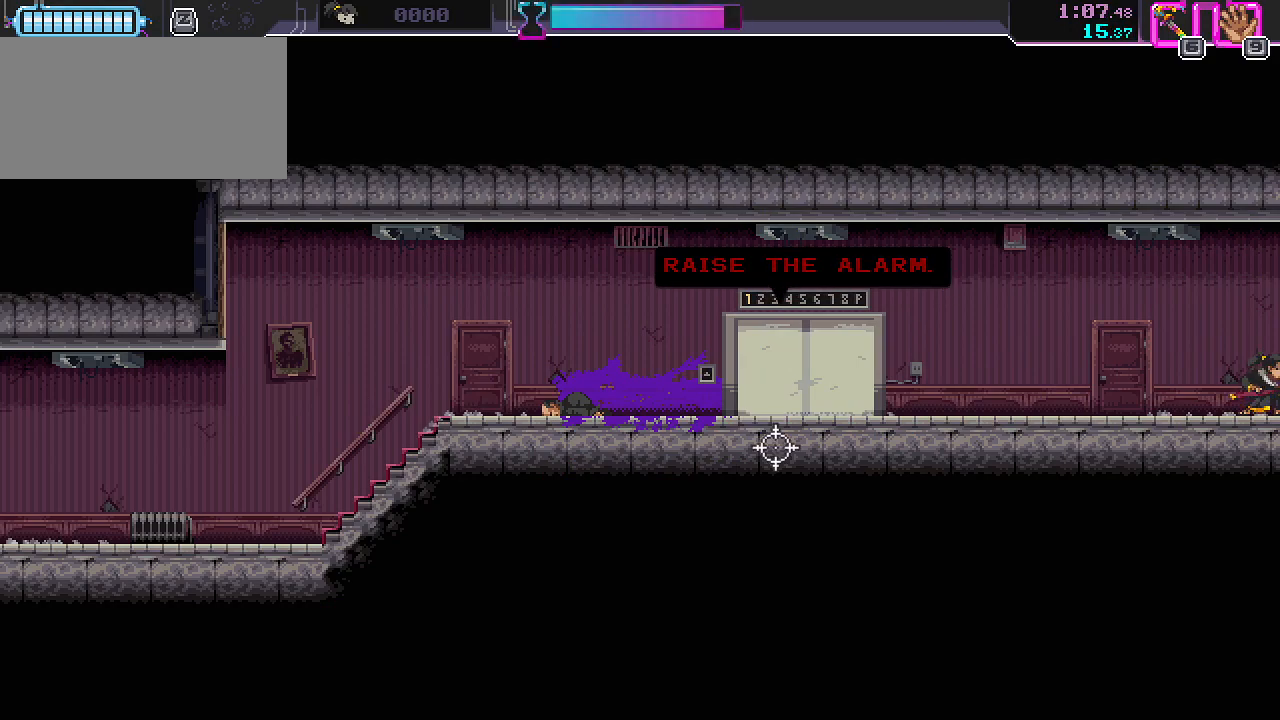
{"keys": [], "mouse": [], "events": [[17, "mouse_right", "down"], [67, "mouse_left", "up"], [67, "mouse_right", "up"], [117, "mouse_right", "down"], [150, "mouse_right", "up"]]}